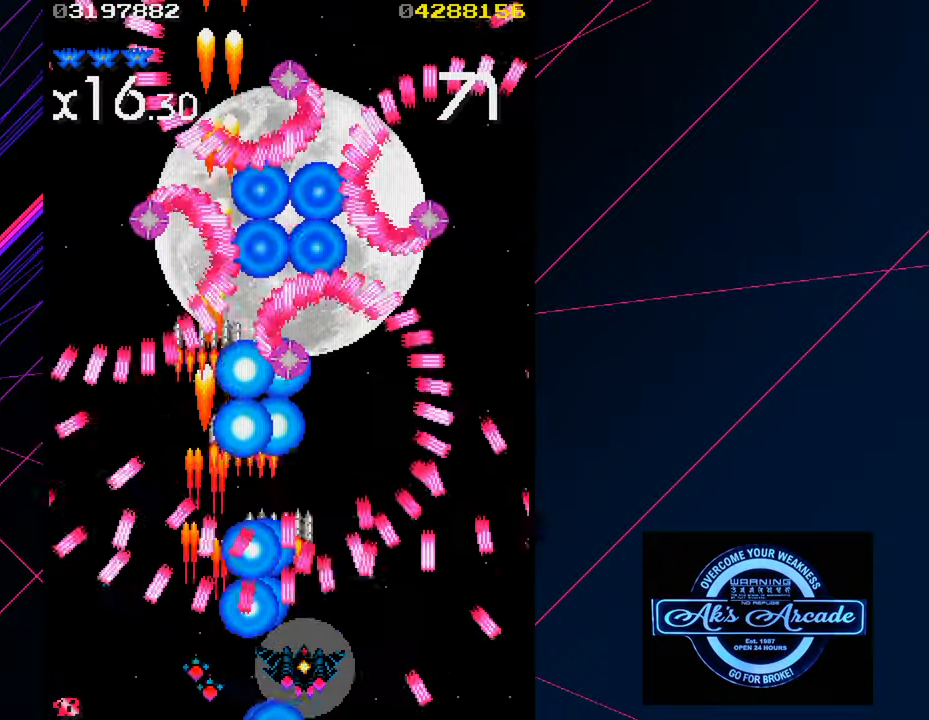
Gameplay with a controller (arcade stick); each line is a JSON object with the inputs held at the frame after it. "events" lists button and stick changes between this image and that frame as [ms after this image, input, new state], when the widget could be followed in between. Not read: L3 R3 other_buttons.
{"buttons": [], "left_stick": "center", "events": [[33, "left_stick", "down-right"], [217, "left_stick", "down-left"], [300, "left_stick", "center"], [400, "left_stick", "left"], [467, "left_stick", "center"]]}
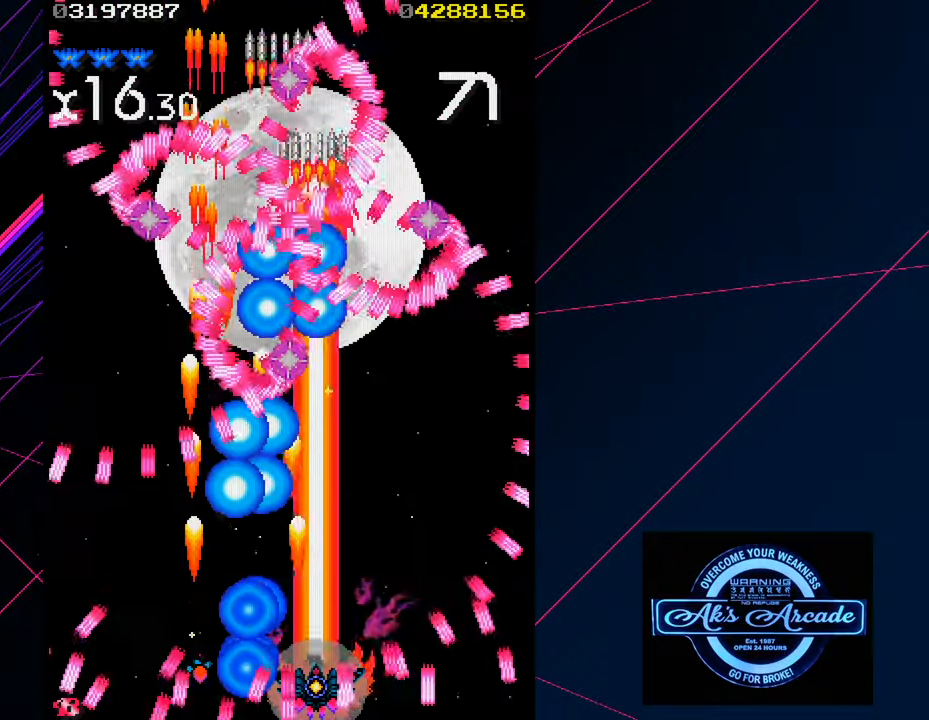
{"buttons": [], "left_stick": "right", "events": [[283, "left_stick", "right"], [367, "left_stick", "center"], [483, "left_stick", "right"]]}
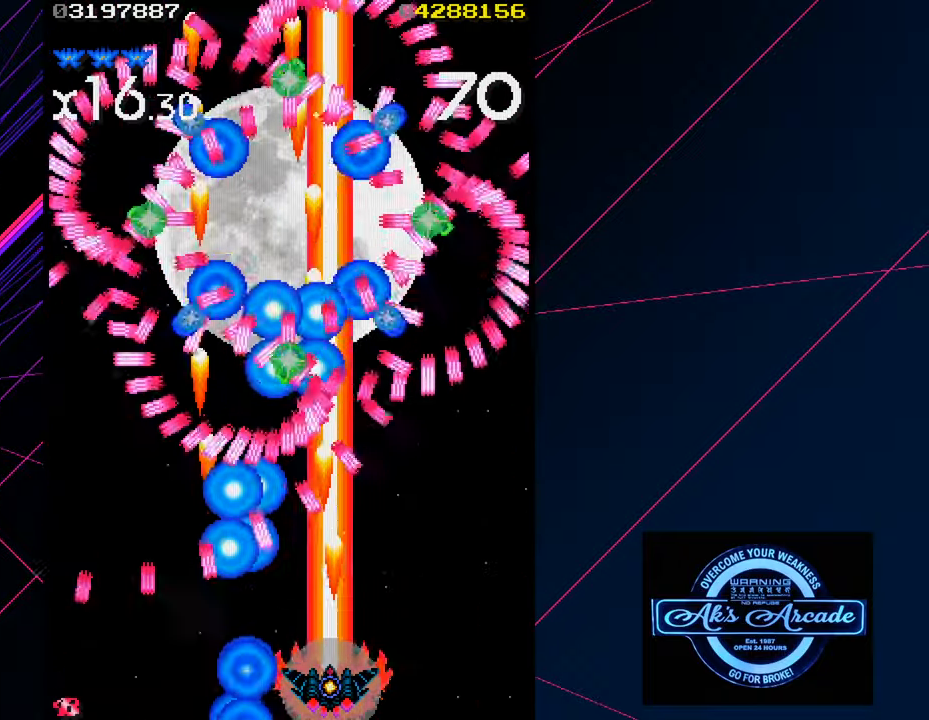
{"buttons": [], "left_stick": "right", "events": [[50, "left_stick", "center"], [217, "left_stick", "right"], [333, "left_stick", "center"], [433, "left_stick", "right"]]}
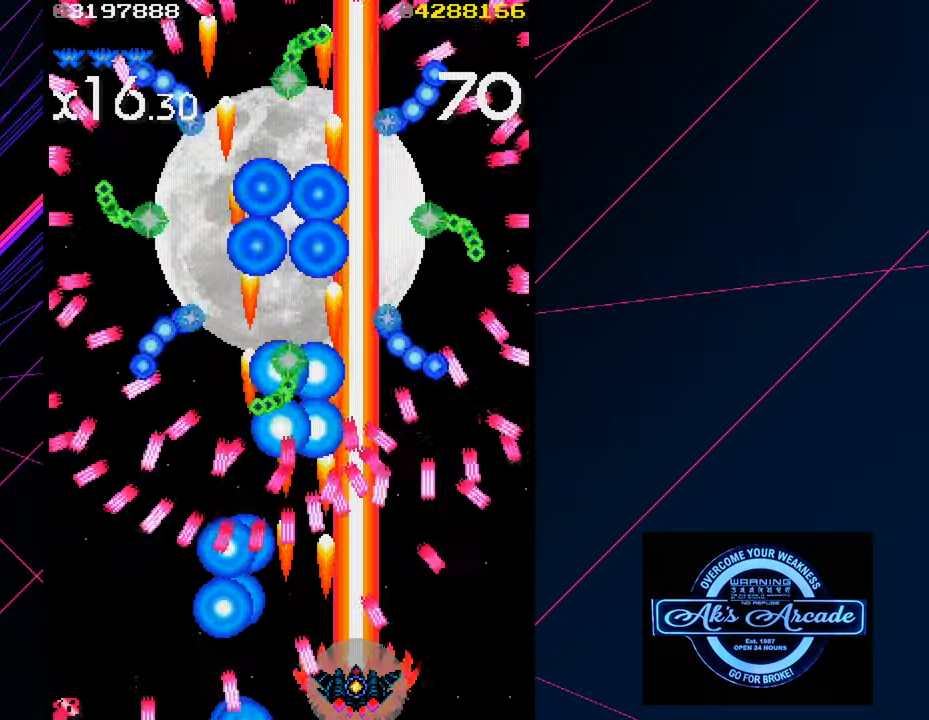
{"buttons": [], "left_stick": "right", "events": [[50, "left_stick", "center"], [500, "left_stick", "right"]]}
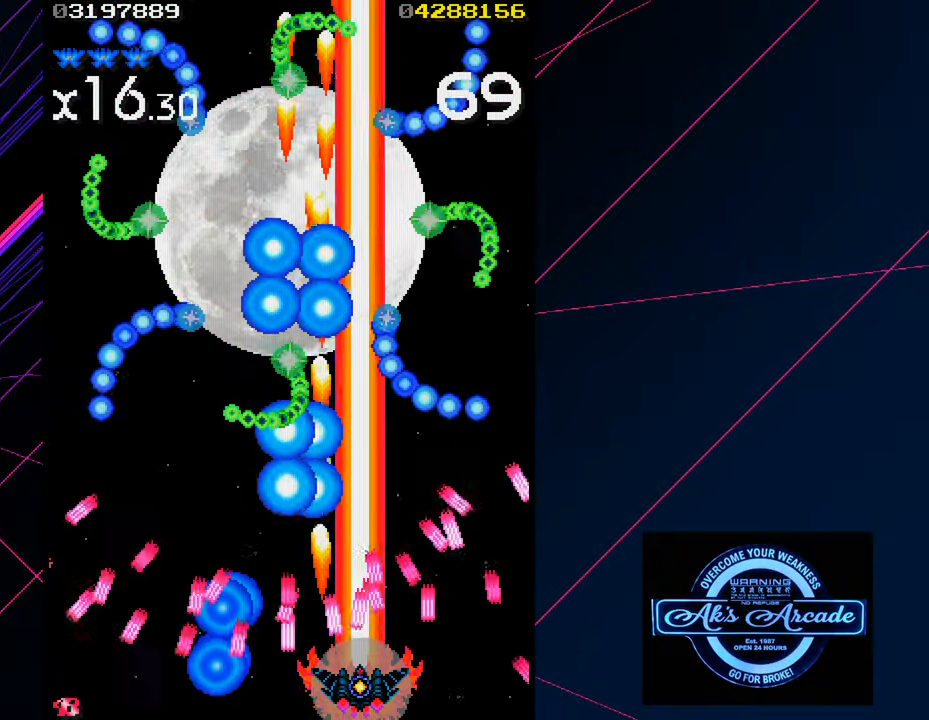
{"buttons": [], "left_stick": "center", "events": [[133, "left_stick", "center"], [267, "left_stick", "left"], [333, "left_stick", "center"]]}
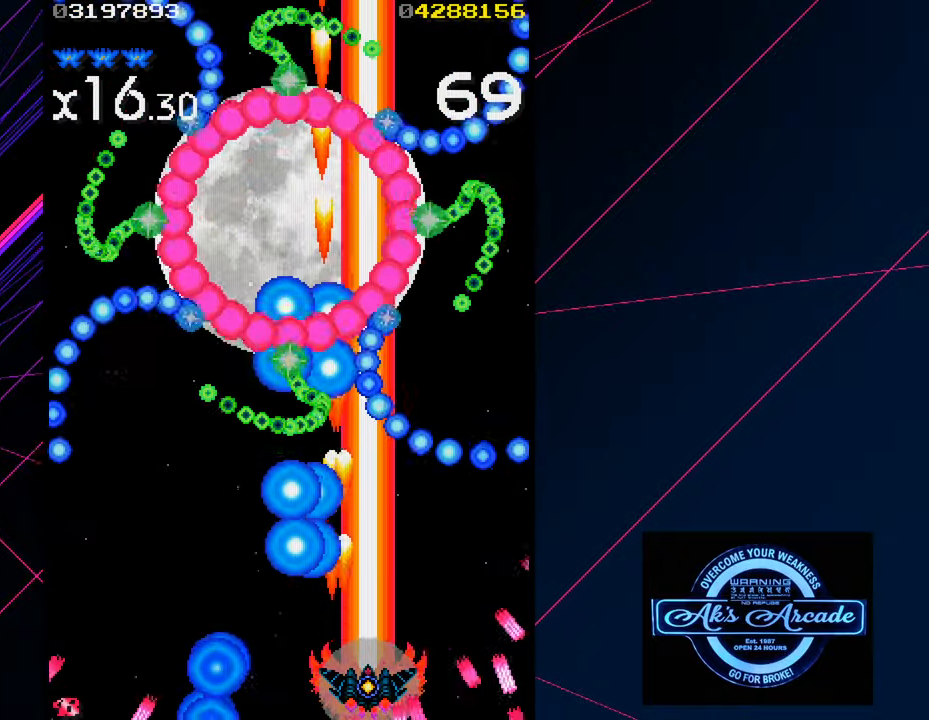
{"buttons": [], "left_stick": "right", "events": [[117, "left_stick", "left"], [183, "left_stick", "center"], [250, "left_stick", "right"], [350, "left_stick", "center"], [467, "left_stick", "right"]]}
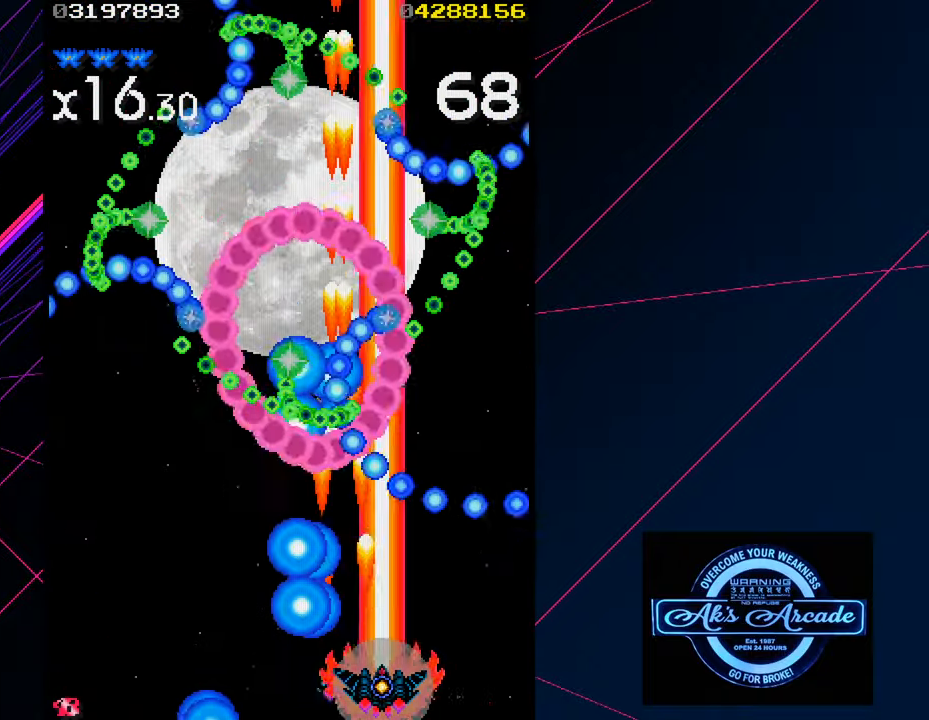
{"buttons": [], "left_stick": "center", "events": [[50, "left_stick", "center"], [150, "left_stick", "right"], [233, "left_stick", "center"], [350, "left_stick", "right"], [417, "left_stick", "center"]]}
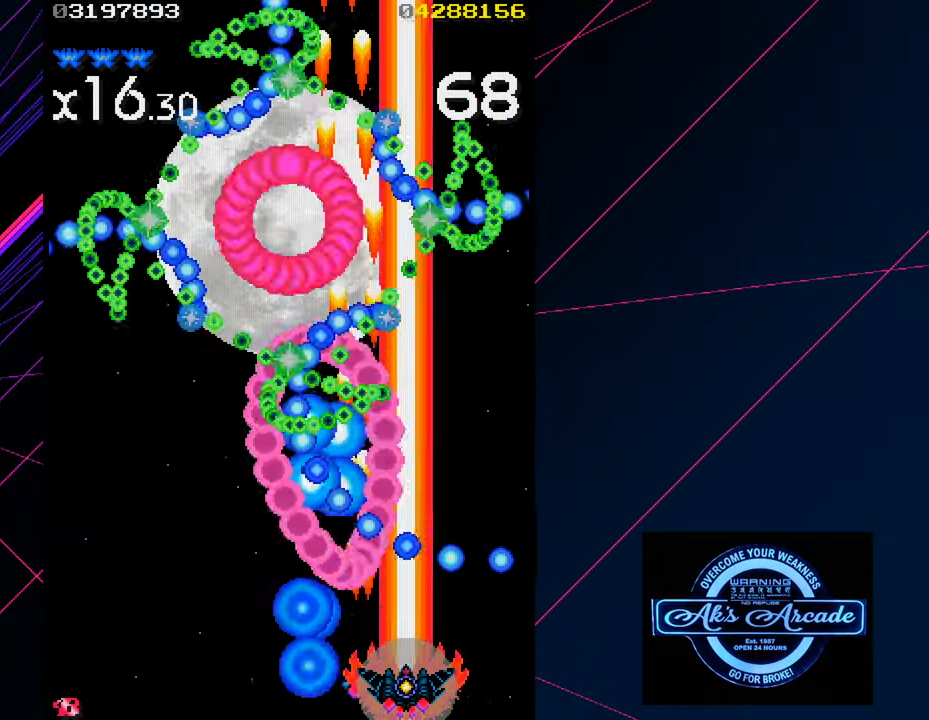
{"buttons": [], "left_stick": "center", "events": [[17, "left_stick", "right"], [83, "left_stick", "center"], [383, "left_stick", "right"], [483, "left_stick", "center"]]}
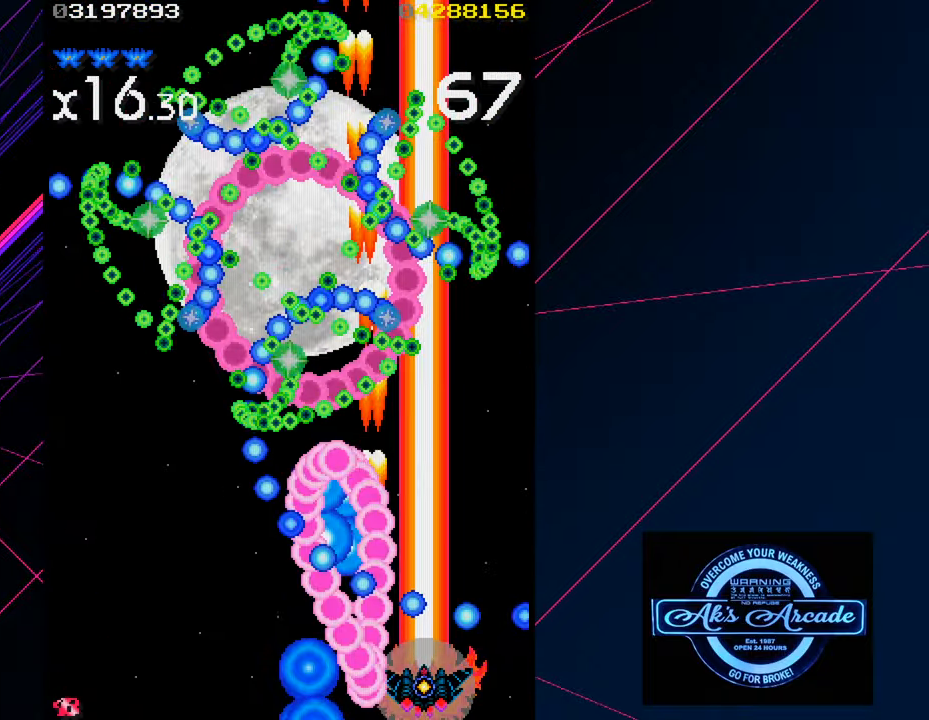
{"buttons": [], "left_stick": "up", "events": [[83, "left_stick", "right"], [133, "left_stick", "up"], [233, "left_stick", "right"], [333, "left_stick", "up"]]}
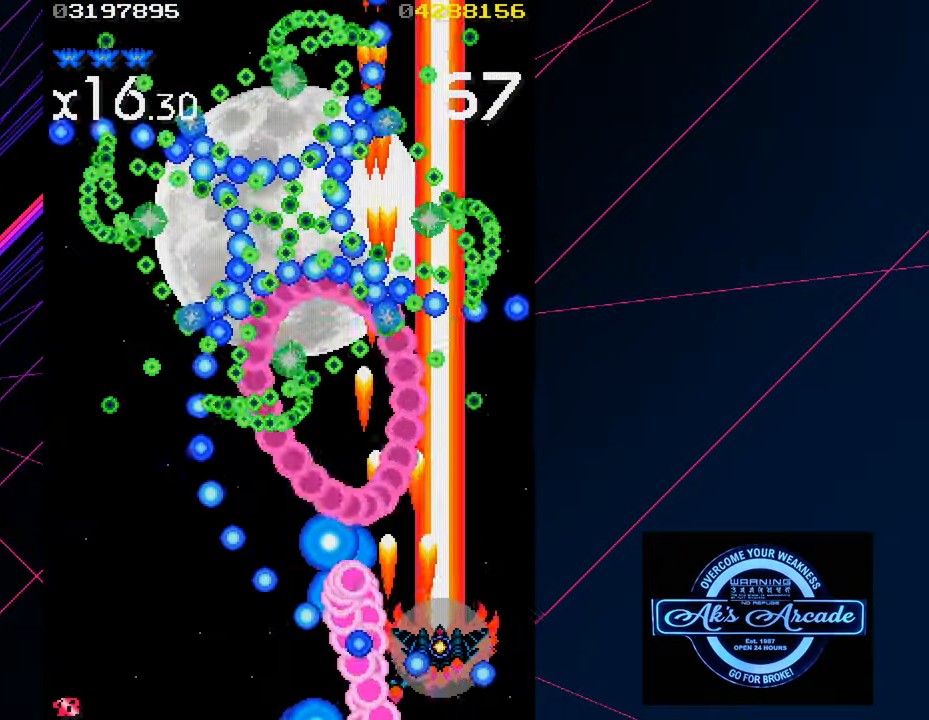
{"buttons": [], "left_stick": "right", "events": [[217, "left_stick", "right"], [367, "left_stick", "center"], [484, "left_stick", "right"]]}
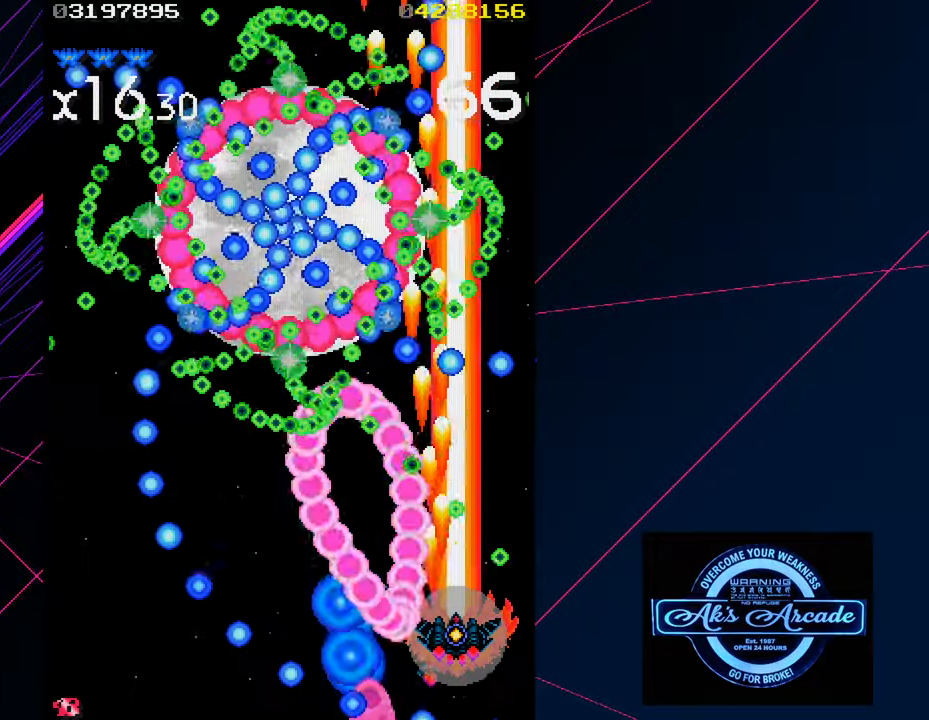
{"buttons": [], "left_stick": "up", "events": [[50, "left_stick", "center"], [100, "left_stick", "left"], [217, "left_stick", "right"], [284, "left_stick", "down-right"], [500, "left_stick", "up"]]}
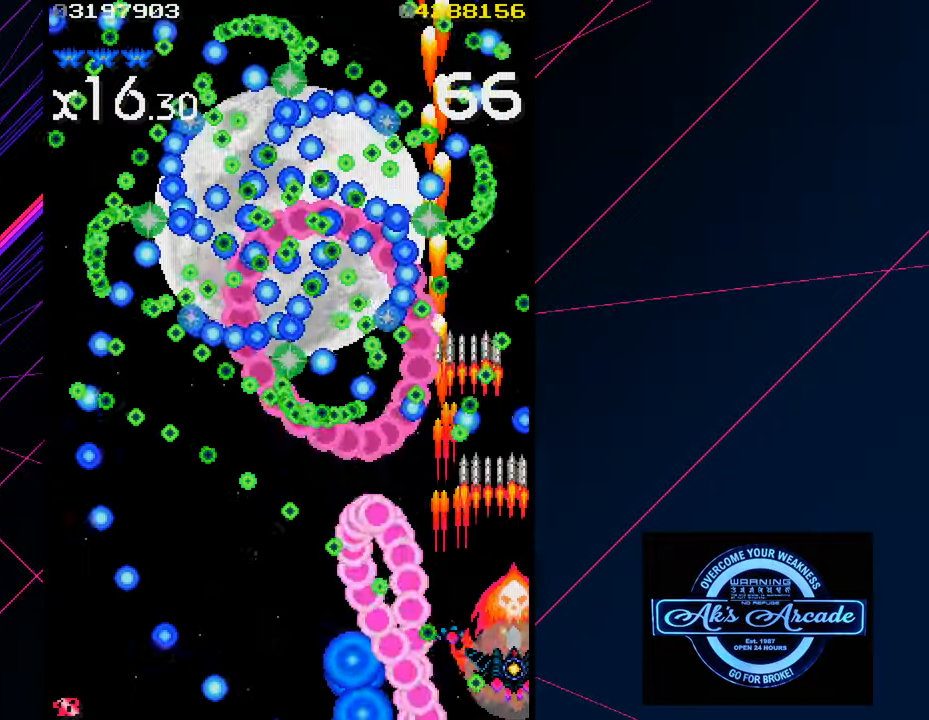
{"buttons": [], "left_stick": "center", "events": [[84, "left_stick", "center"], [200, "left_stick", "left"], [300, "left_stick", "up"], [400, "left_stick", "center"]]}
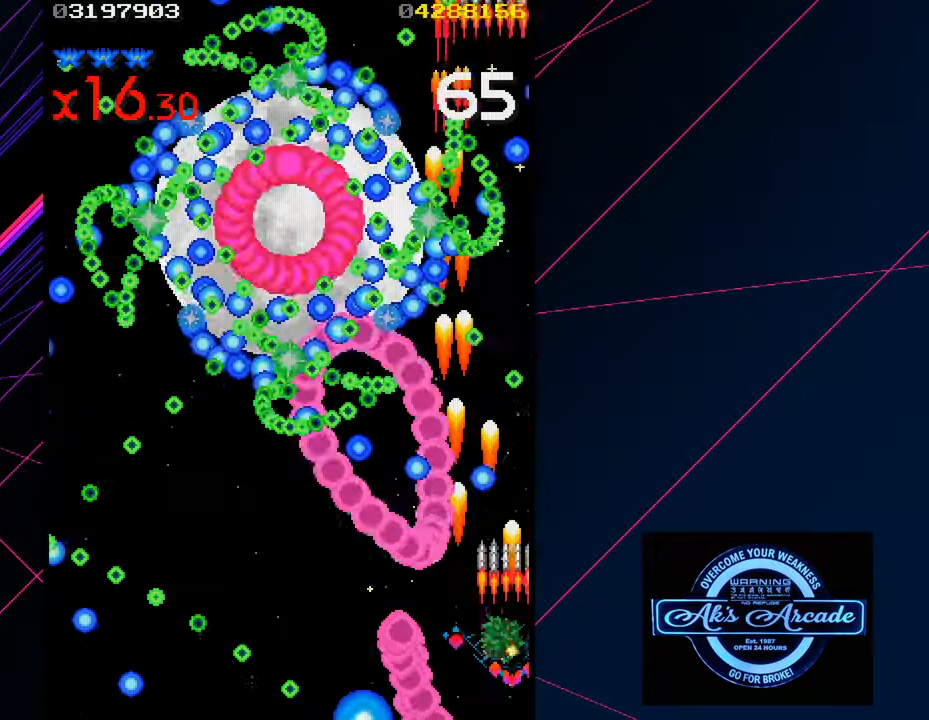
{"buttons": [], "left_stick": "left", "events": [[17, "left_stick", "right"], [100, "left_stick", "center"], [267, "left_stick", "down"], [350, "left_stick", "left"]]}
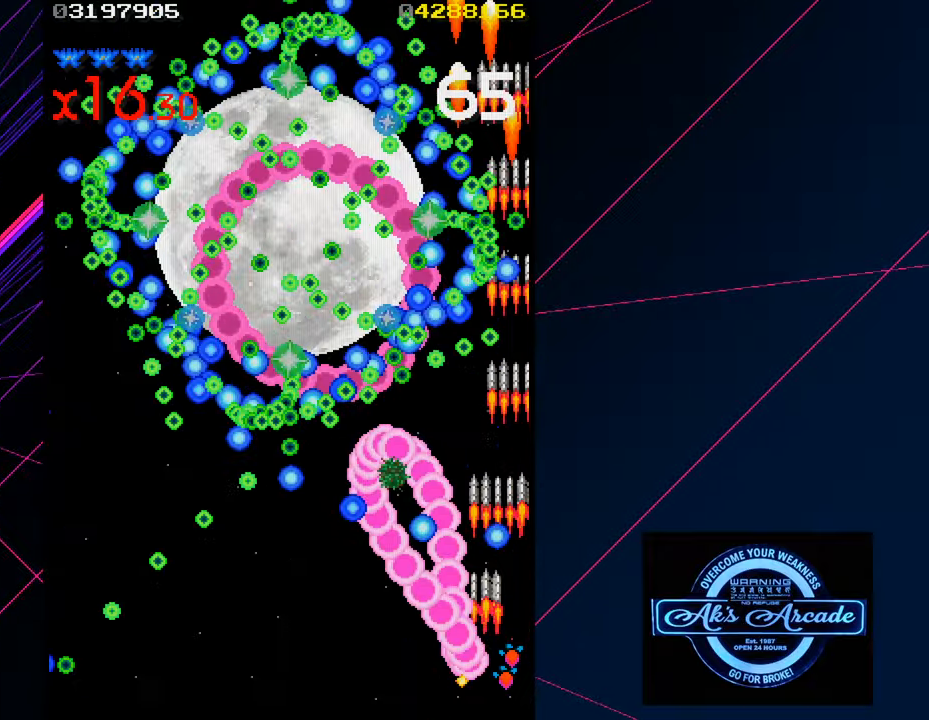
{"buttons": [], "left_stick": "center", "events": [[200, "left_stick", "down"], [334, "left_stick", "left"], [400, "left_stick", "center"]]}
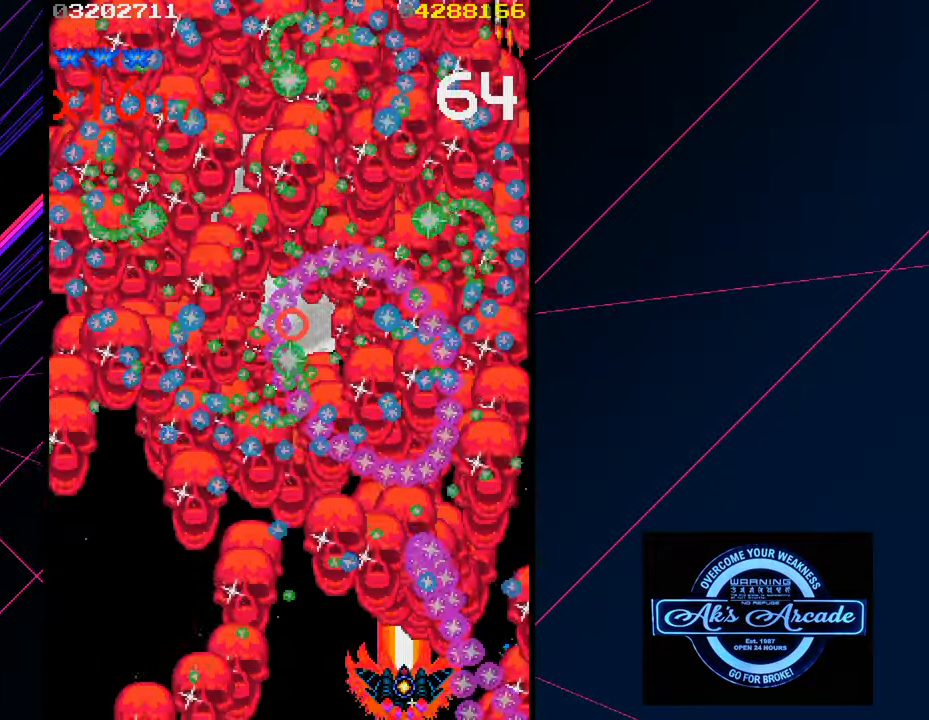
{"buttons": [], "left_stick": "center", "events": [[17, "left_stick", "left"], [100, "left_stick", "center"], [367, "left_stick", "right"], [467, "left_stick", "center"]]}
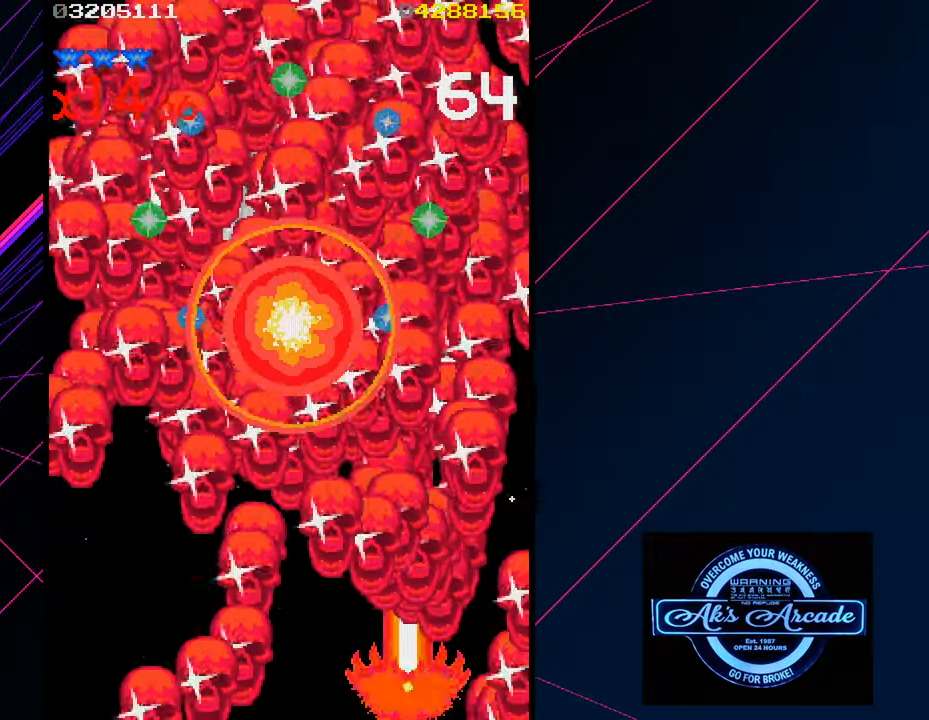
{"buttons": [], "left_stick": "center", "events": [[150, "left_stick", "right"], [250, "left_stick", "center"]]}
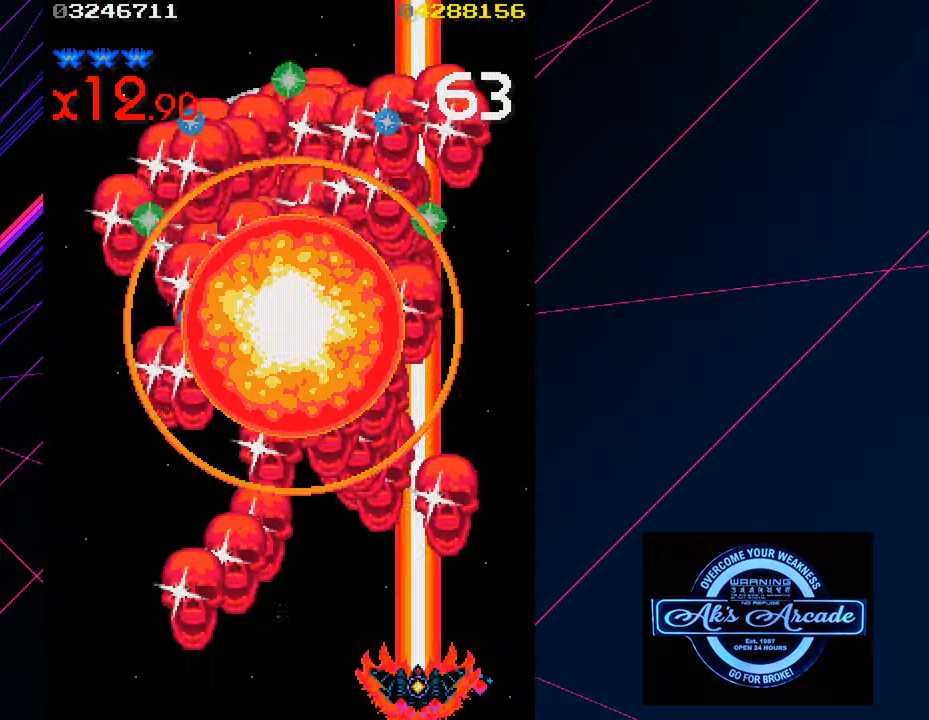
{"buttons": [], "left_stick": "center", "events": []}
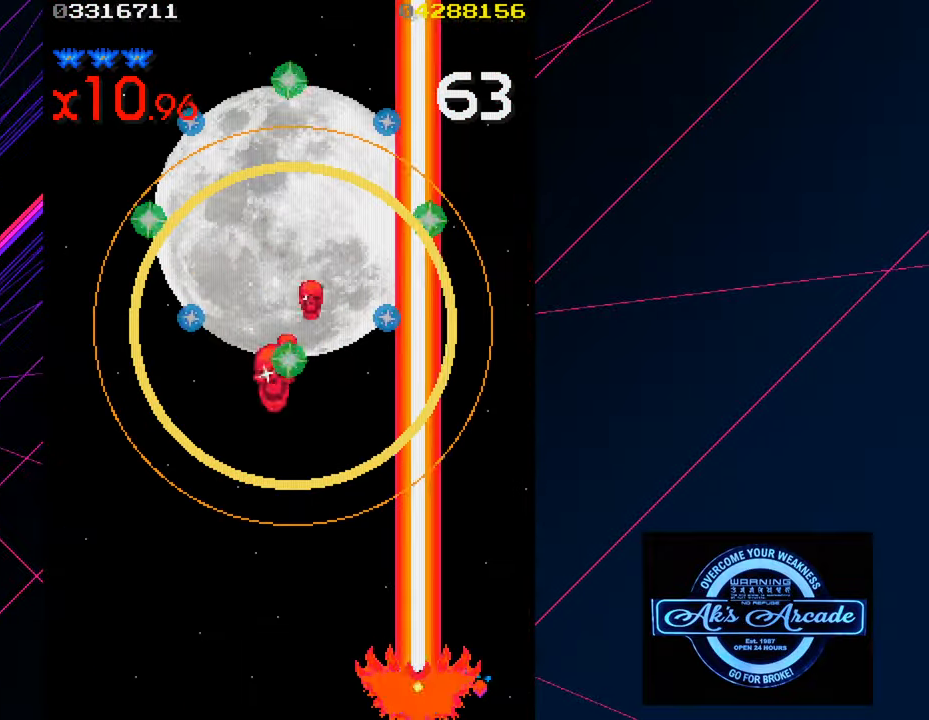
{"buttons": [], "left_stick": "center", "events": []}
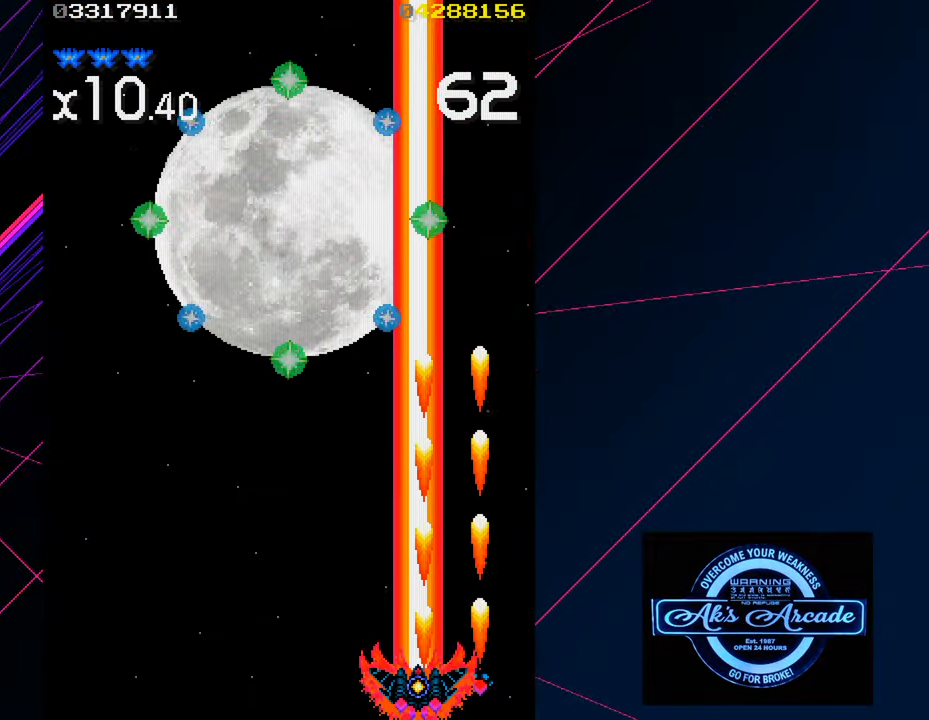
{"buttons": [], "left_stick": "center", "events": [[350, "left_stick", "left"], [434, "left_stick", "center"]]}
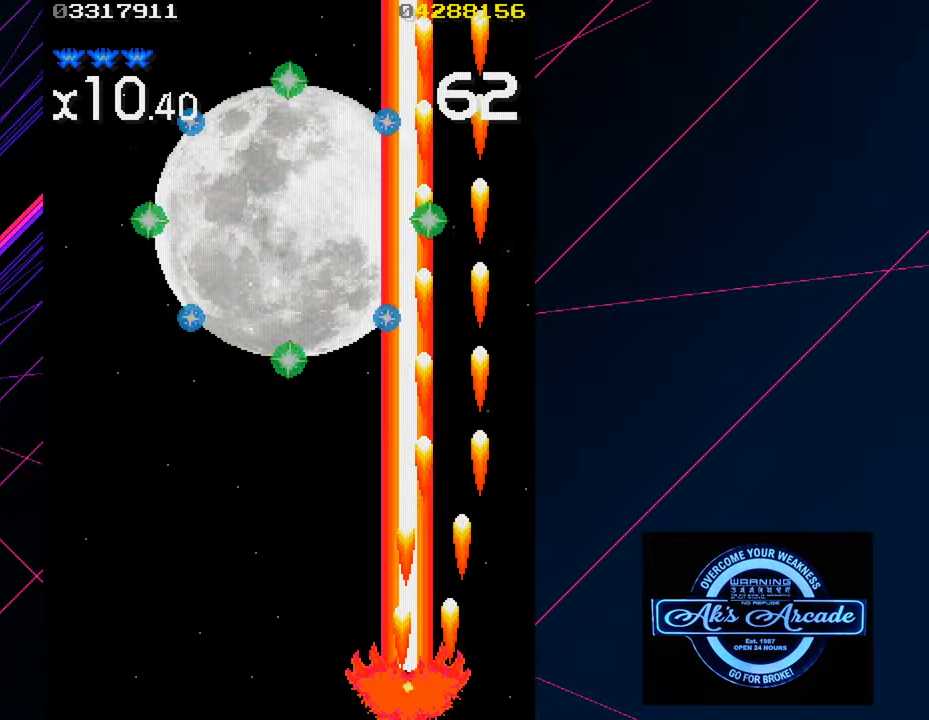
{"buttons": [], "left_stick": "center", "events": []}
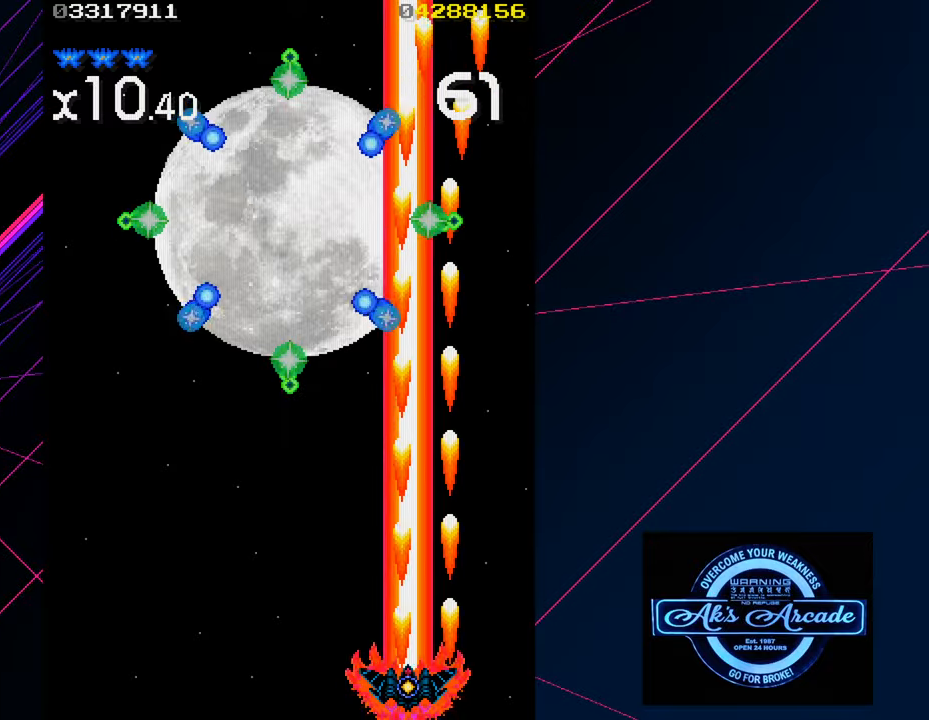
{"buttons": [], "left_stick": "center", "events": [[350, "left_stick", "down"], [500, "left_stick", "center"]]}
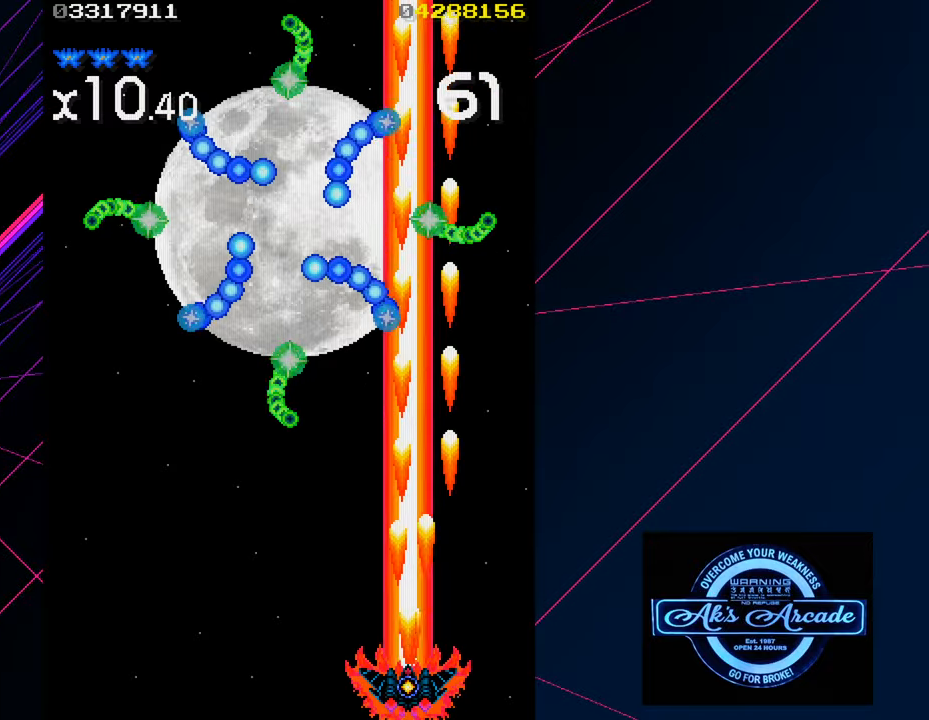
{"buttons": [], "left_stick": "center", "events": [[250, "left_stick", "right"], [500, "left_stick", "center"]]}
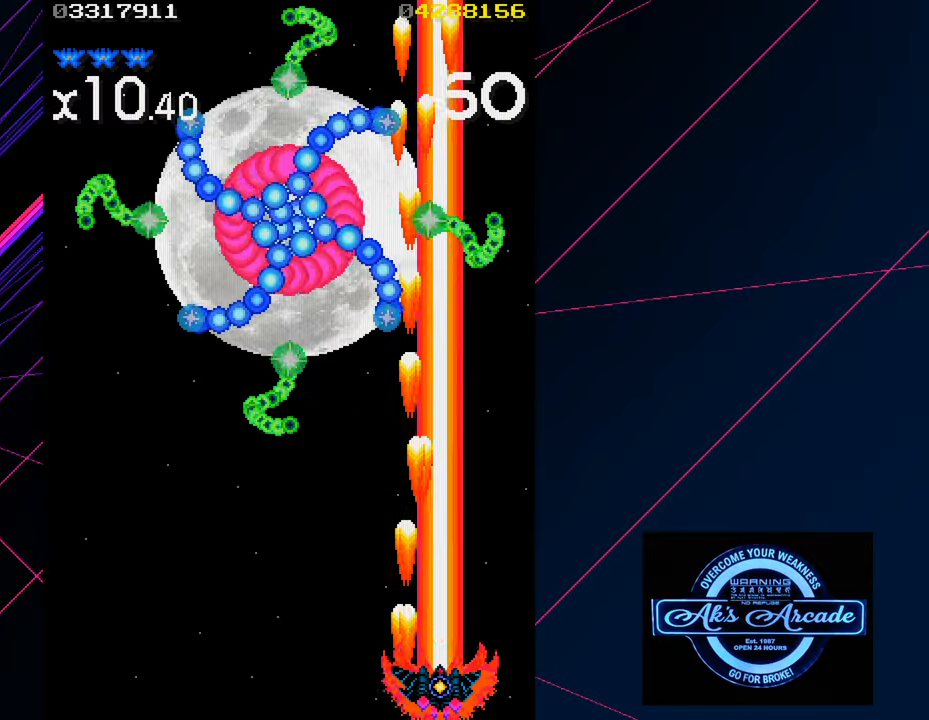
{"buttons": [], "left_stick": "down-right", "events": [[116, "left_stick", "right"], [500, "left_stick", "down-right"]]}
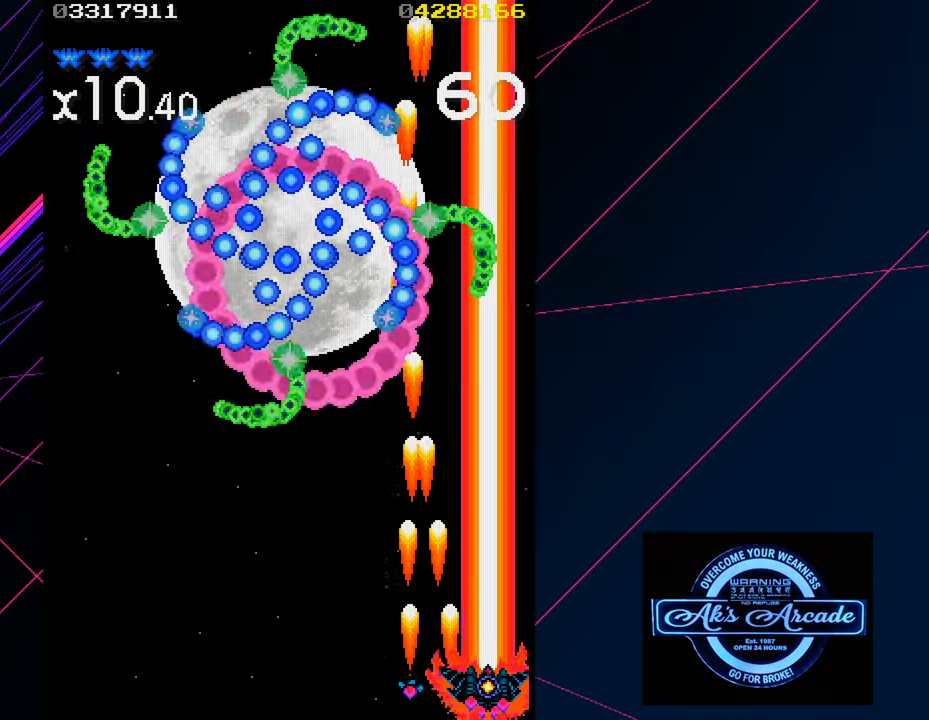
{"buttons": [], "left_stick": "center", "events": [[16, "left_stick", "down"], [216, "left_stick", "center"], [300, "left_stick", "left"], [416, "left_stick", "center"]]}
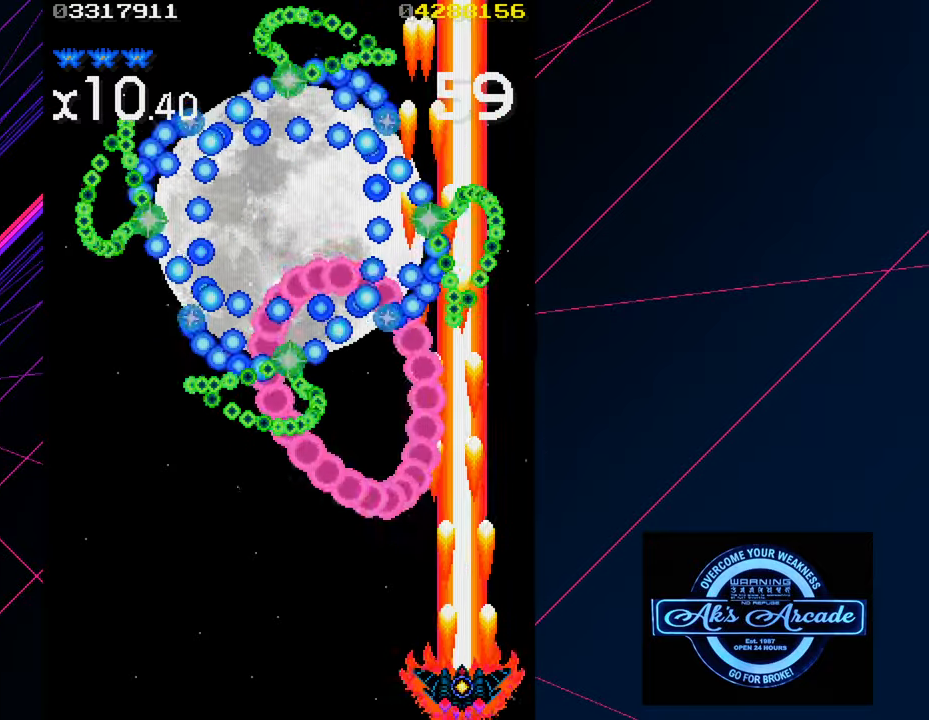
{"buttons": [], "left_stick": "center", "events": [[16, "left_stick", "left"], [116, "left_stick", "center"], [216, "left_stick", "left"], [300, "left_stick", "center"], [400, "left_stick", "left"], [500, "left_stick", "center"]]}
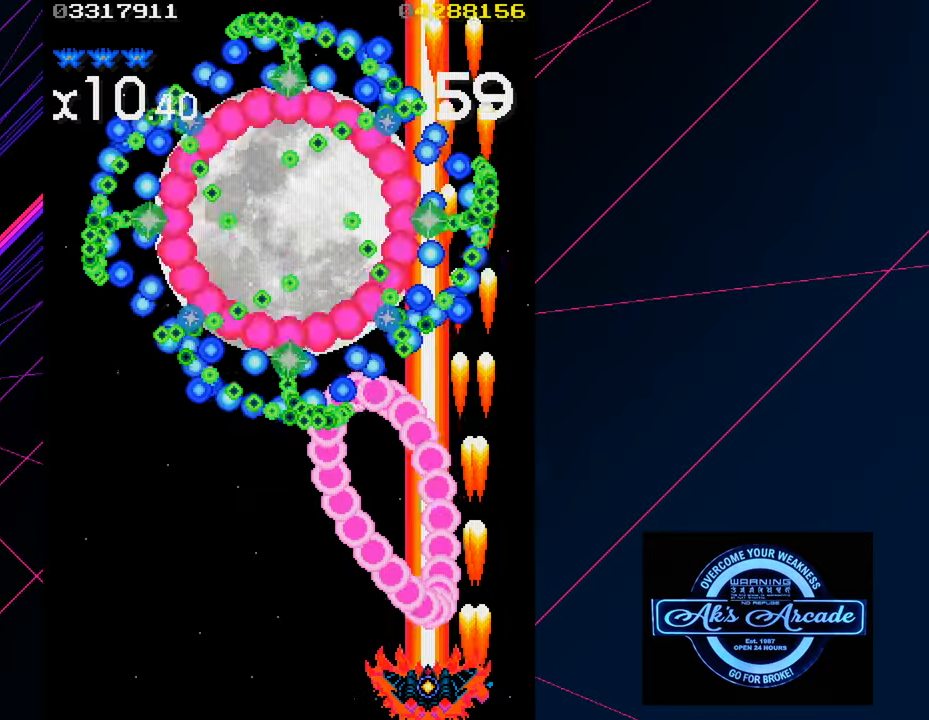
{"buttons": [], "left_stick": "left", "events": [[66, "left_stick", "left"], [183, "left_stick", "center"], [283, "left_stick", "left"], [383, "left_stick", "center"], [466, "left_stick", "left"]]}
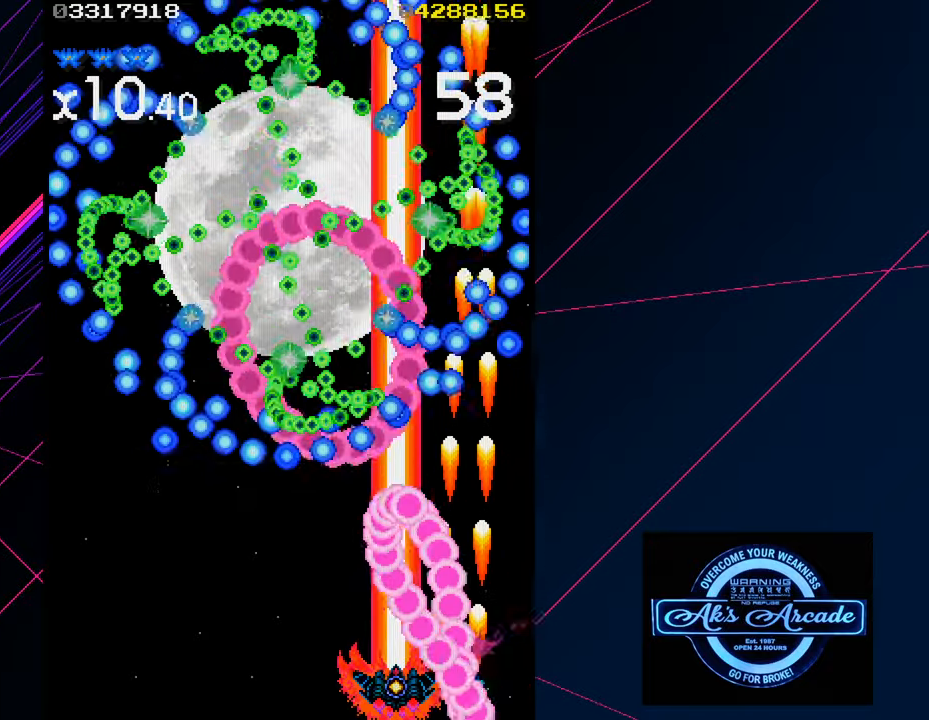
{"buttons": [], "left_stick": "center", "events": [[66, "left_stick", "center"], [150, "left_stick", "left"], [250, "left_stick", "center"], [350, "left_stick", "left"], [450, "left_stick", "center"]]}
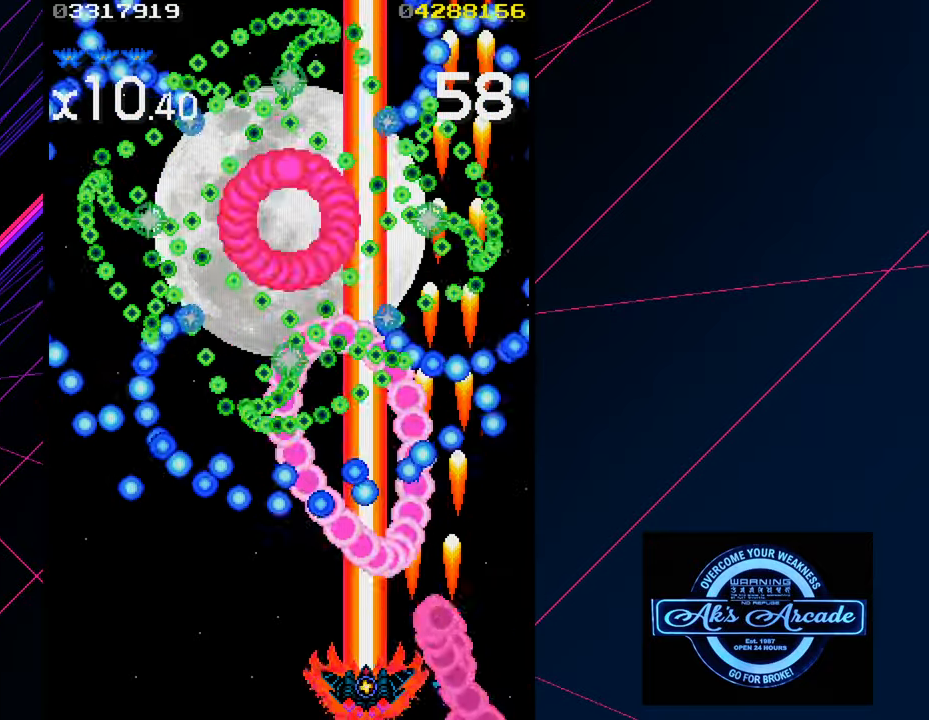
{"buttons": [], "left_stick": "center", "events": [[33, "left_stick", "left"], [133, "left_stick", "center"], [216, "left_stick", "left"], [316, "left_stick", "center"], [416, "left_stick", "left"], [500, "left_stick", "center"]]}
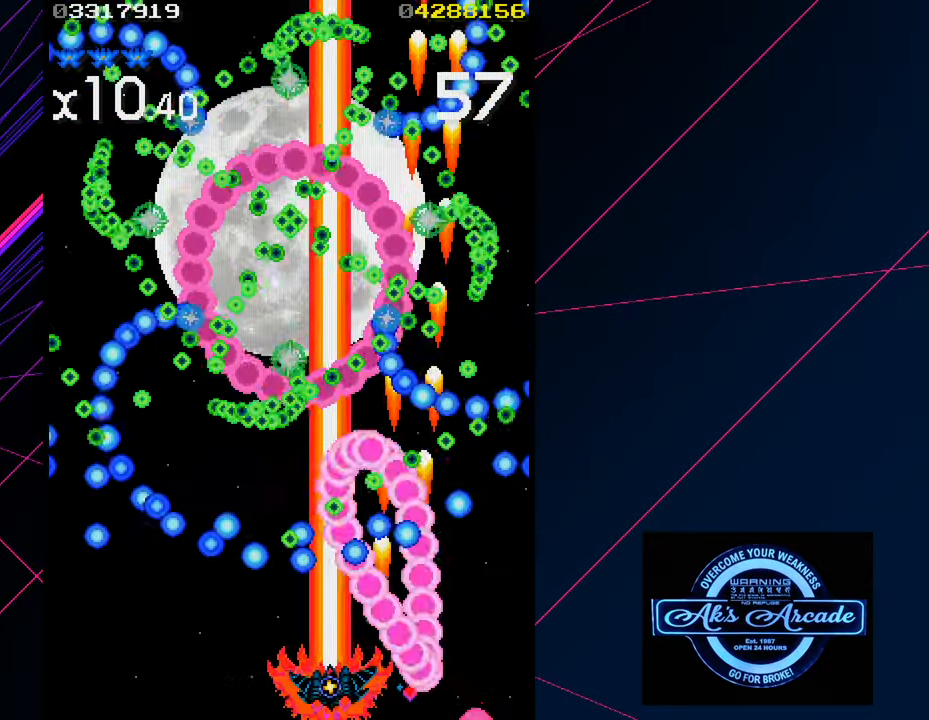
{"buttons": [], "left_stick": "left", "events": [[100, "left_stick", "left"], [200, "left_stick", "center"], [266, "left_stick", "right"], [383, "left_stick", "center"], [433, "left_stick", "left"]]}